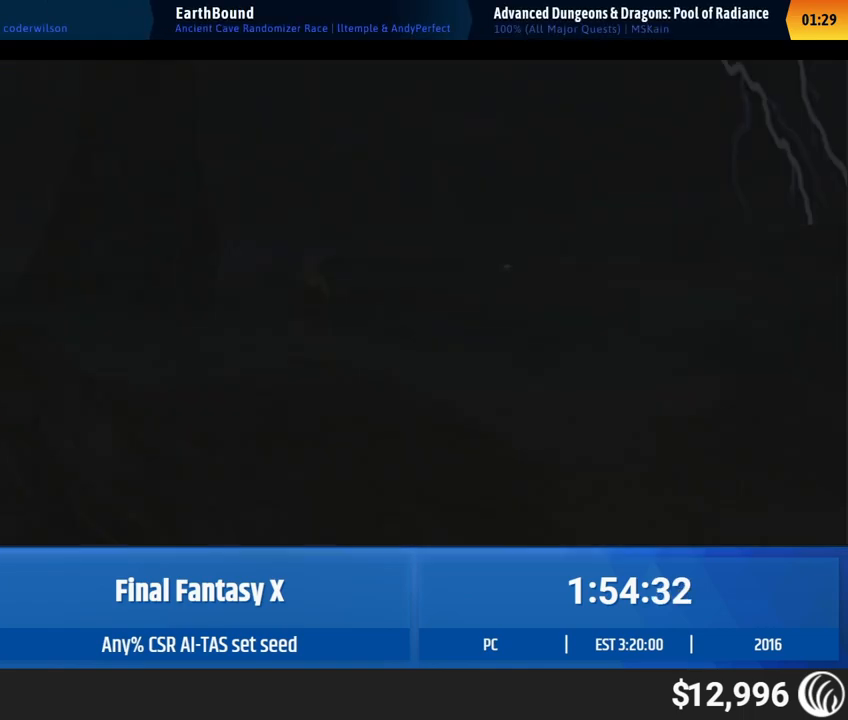
Gameplay with a controller (Xbox layout); each line is a JSON object with the inputs held at the frame after it. "events" lists button and stick changes between this image and that frame as [ms after this image, input, new state], when the widget could be followed in between. Not read: A L1 L3 R1 R3 right_stick.
{"buttons": [], "left_stick": "up", "events": [[67, "left_stick", "up"]]}
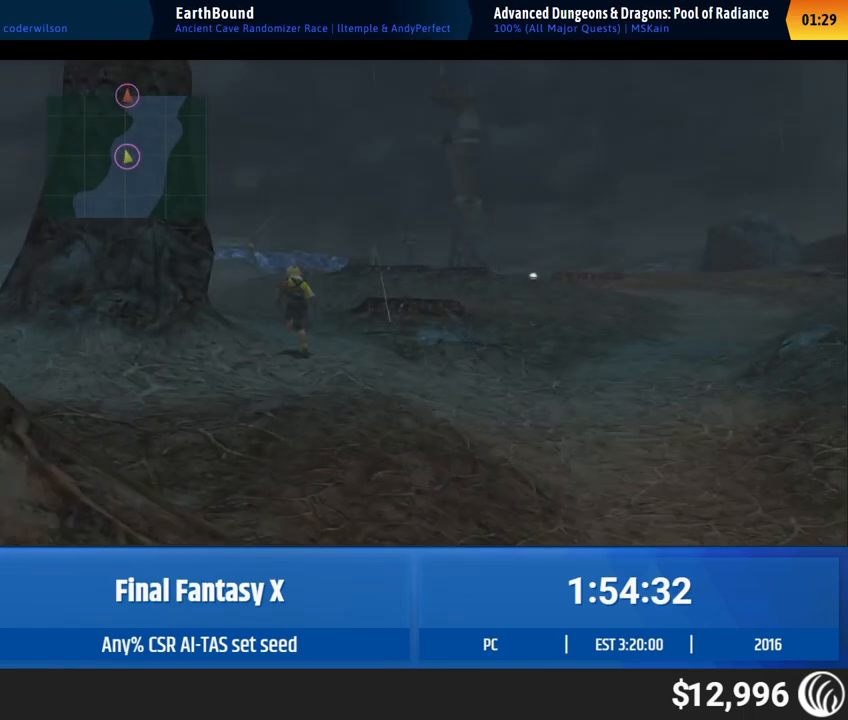
{"buttons": [], "left_stick": "up"}
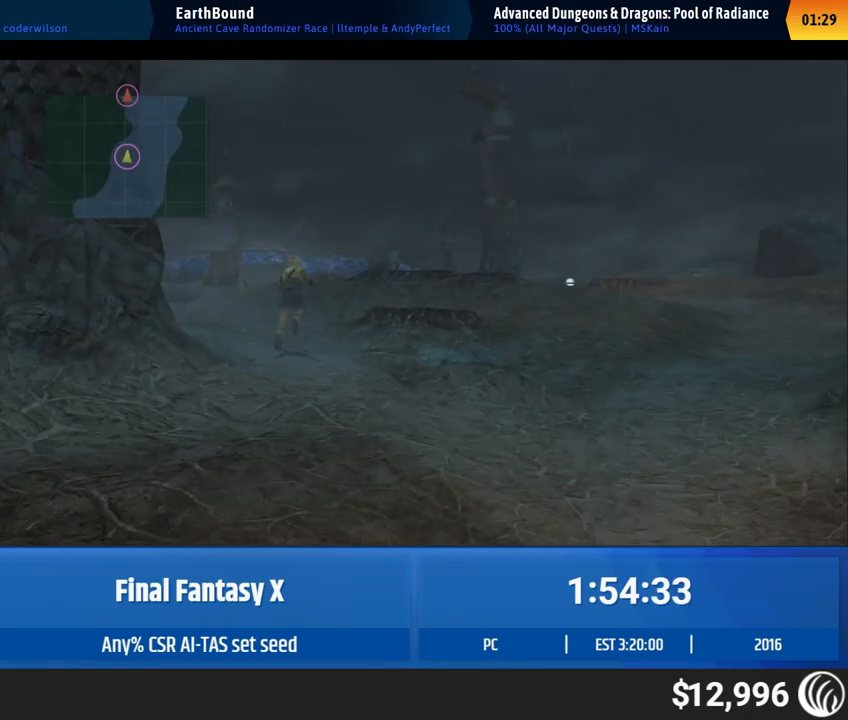
{"buttons": [], "left_stick": "up"}
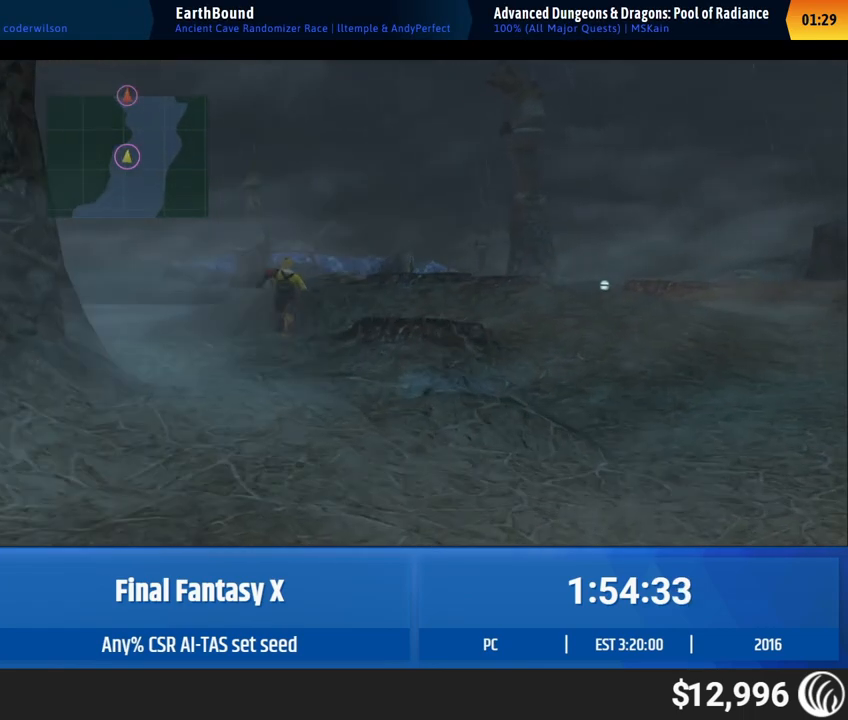
{"buttons": [], "left_stick": "up"}
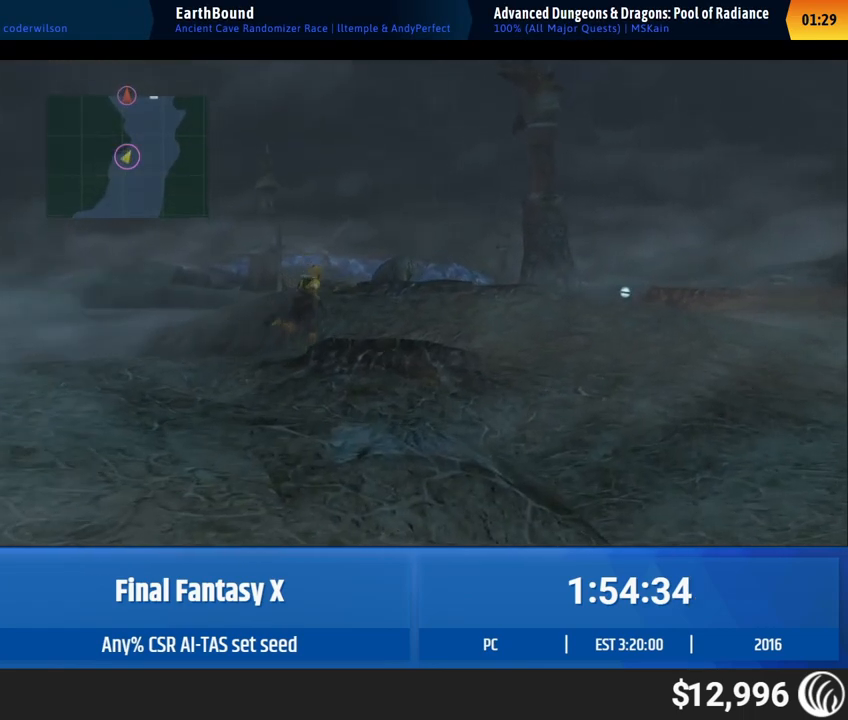
{"buttons": [], "left_stick": "up"}
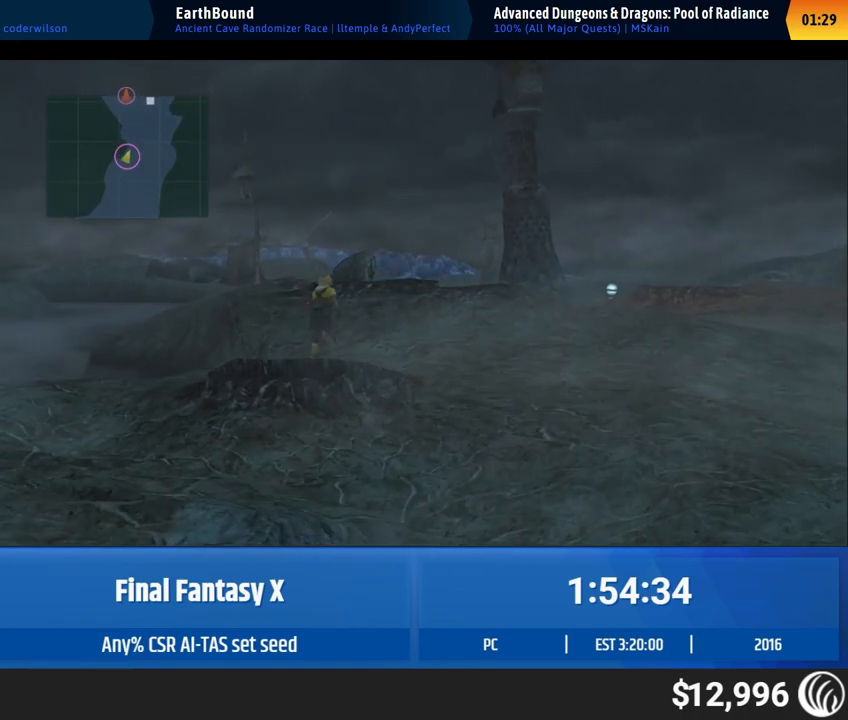
{"buttons": [], "left_stick": "up"}
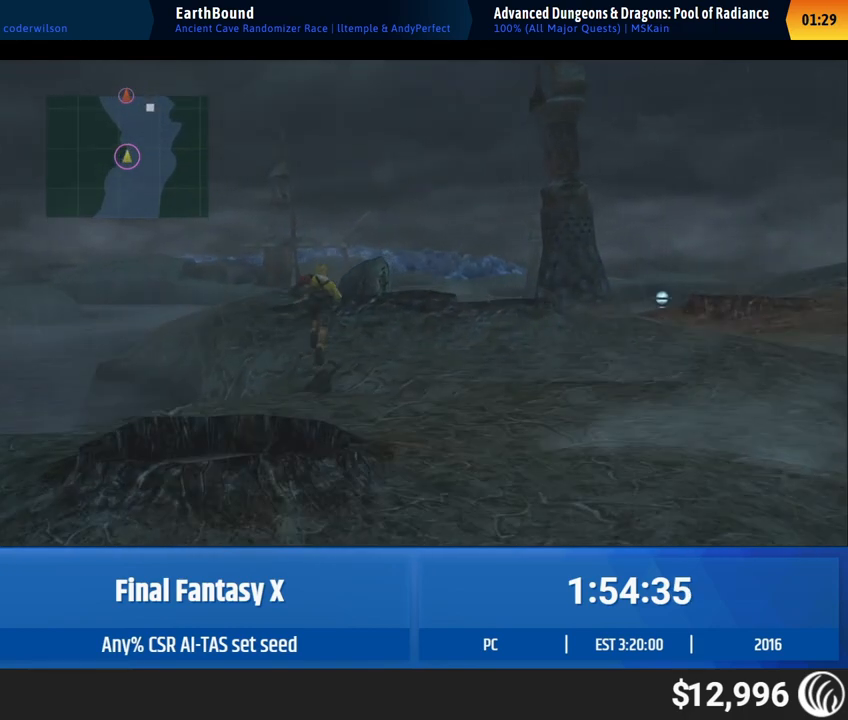
{"buttons": [], "left_stick": "up"}
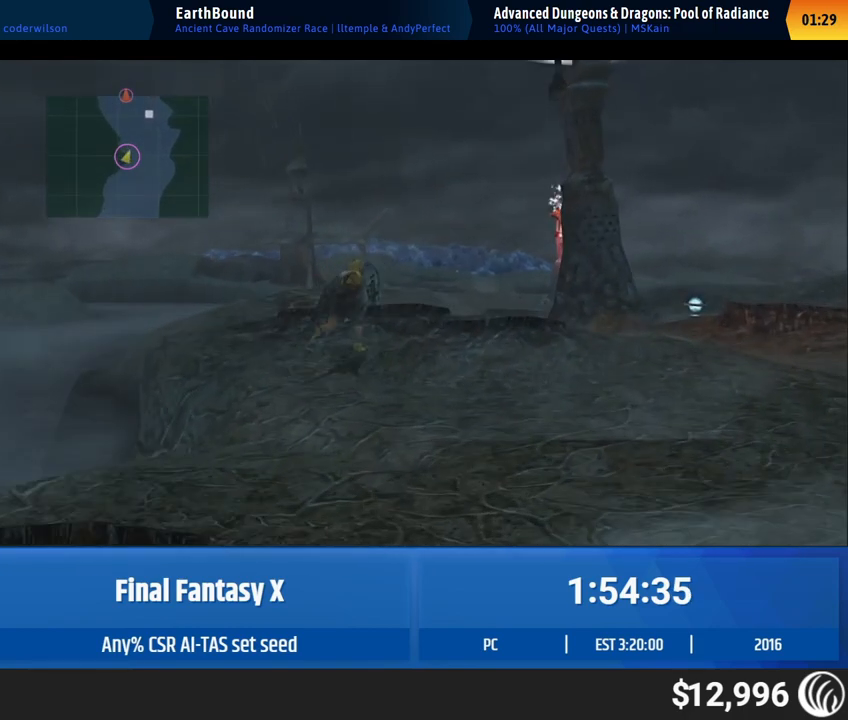
{"buttons": [], "left_stick": "up-right"}
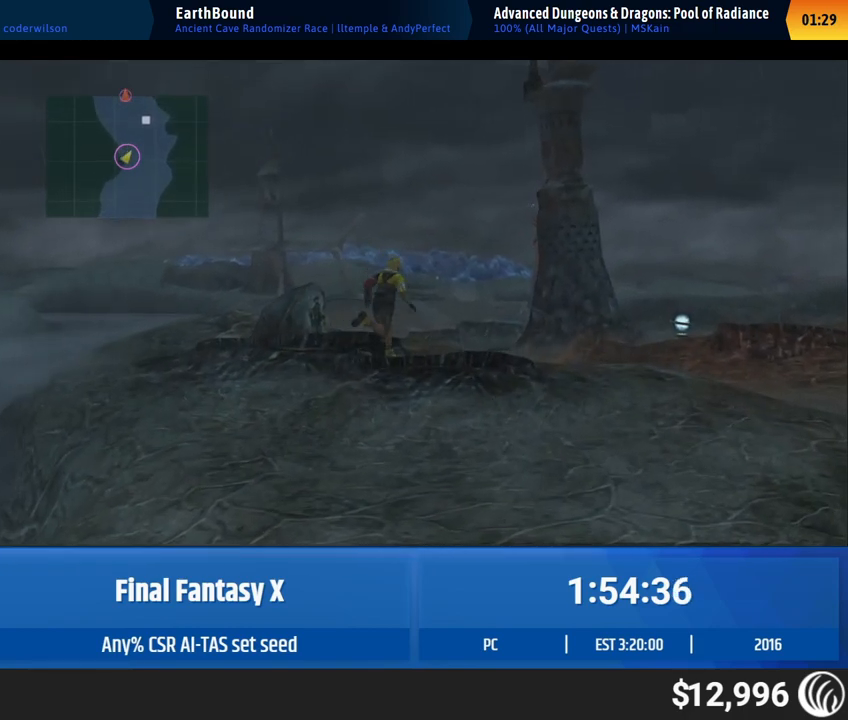
{"buttons": [], "left_stick": "up", "events": [[167, "left_stick", "up"]]}
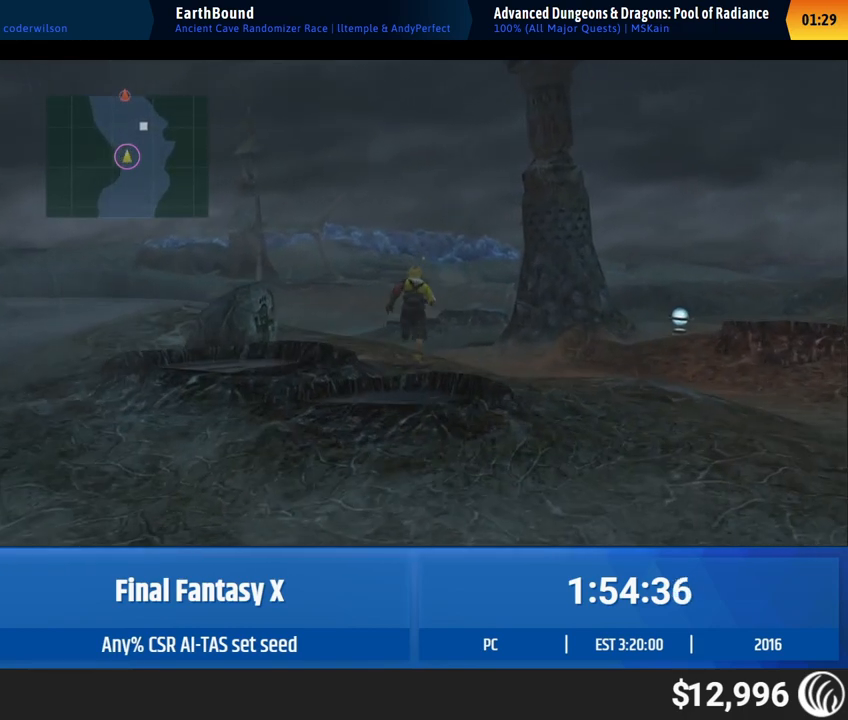
{"buttons": [], "left_stick": "up"}
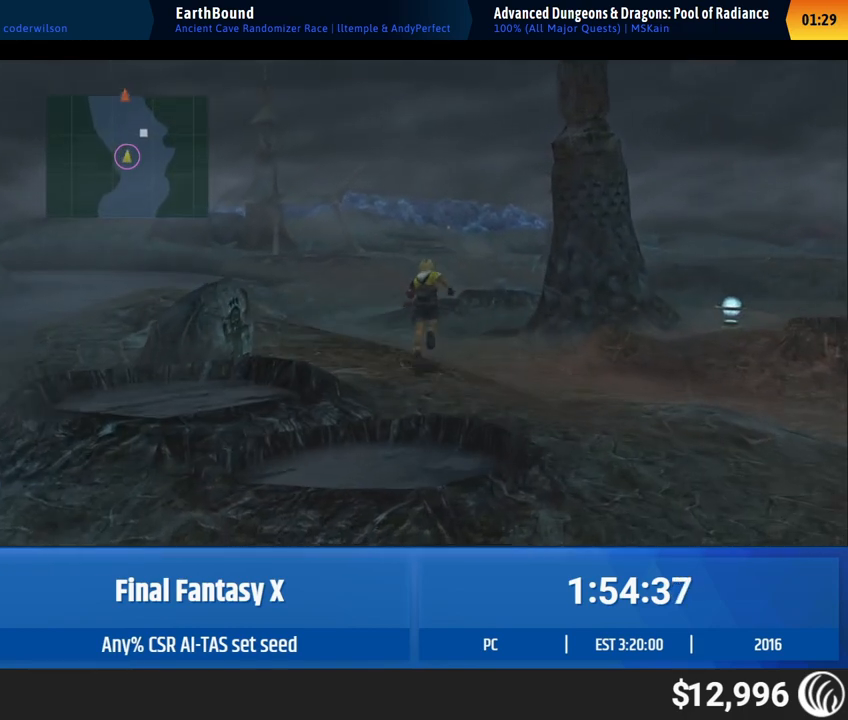
{"buttons": [], "left_stick": "up"}
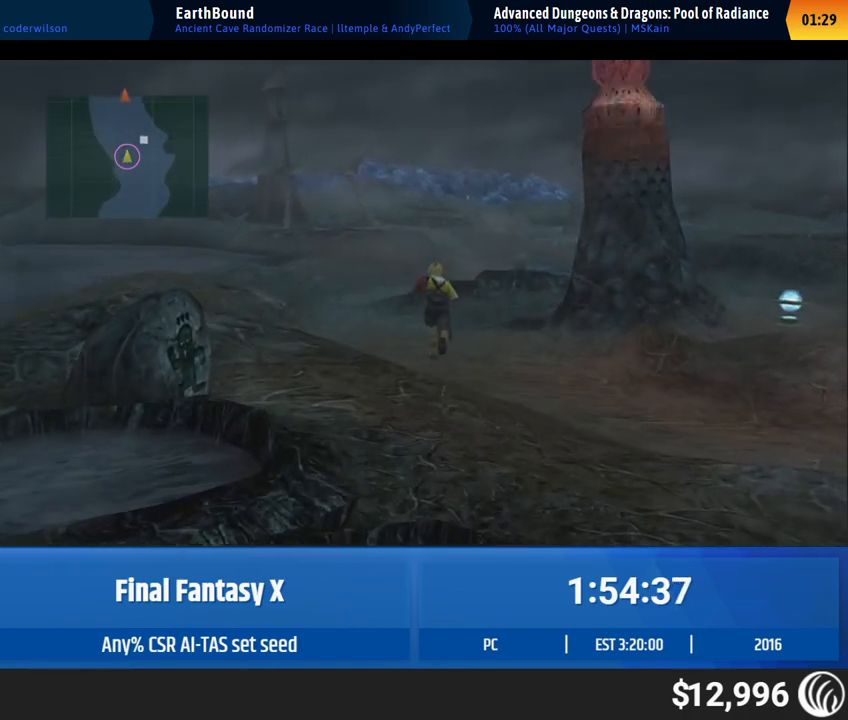
{"buttons": [], "left_stick": "up"}
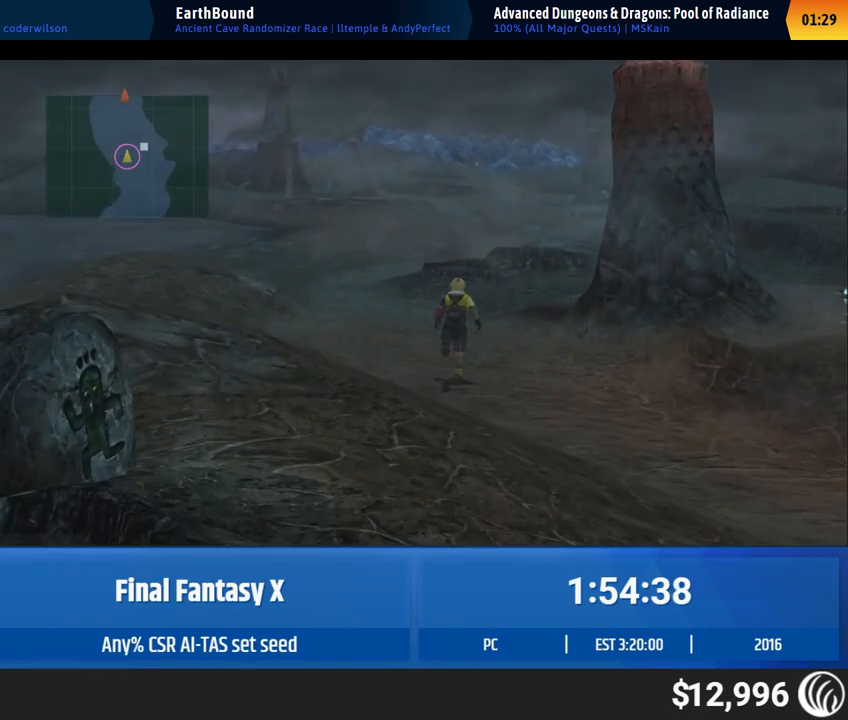
{"buttons": [], "left_stick": "up"}
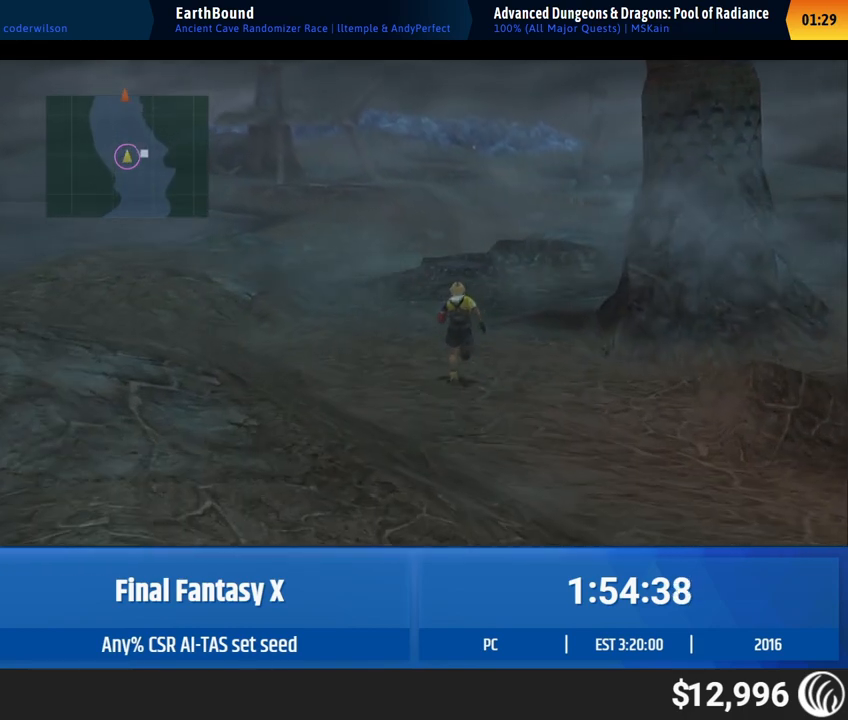
{"buttons": [], "left_stick": "up"}
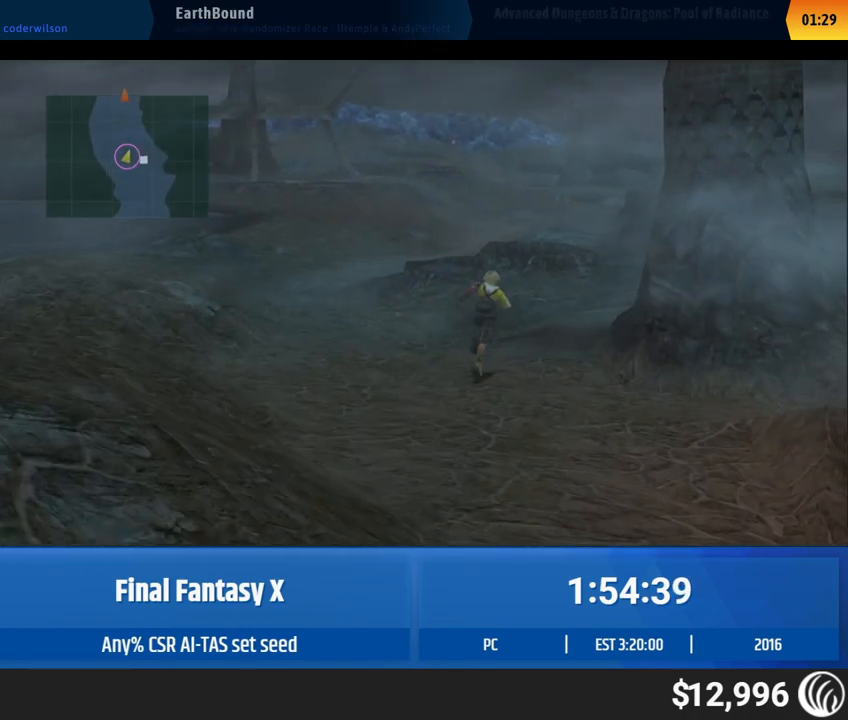
{"buttons": [], "left_stick": "up"}
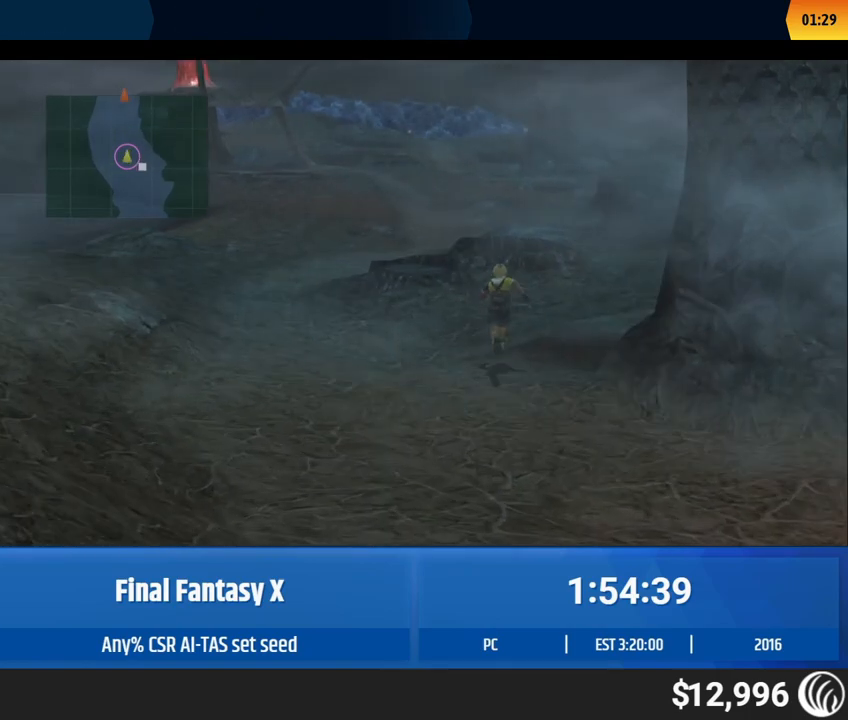
{"buttons": [], "left_stick": "center", "events": [[450, "left_stick", "center"]]}